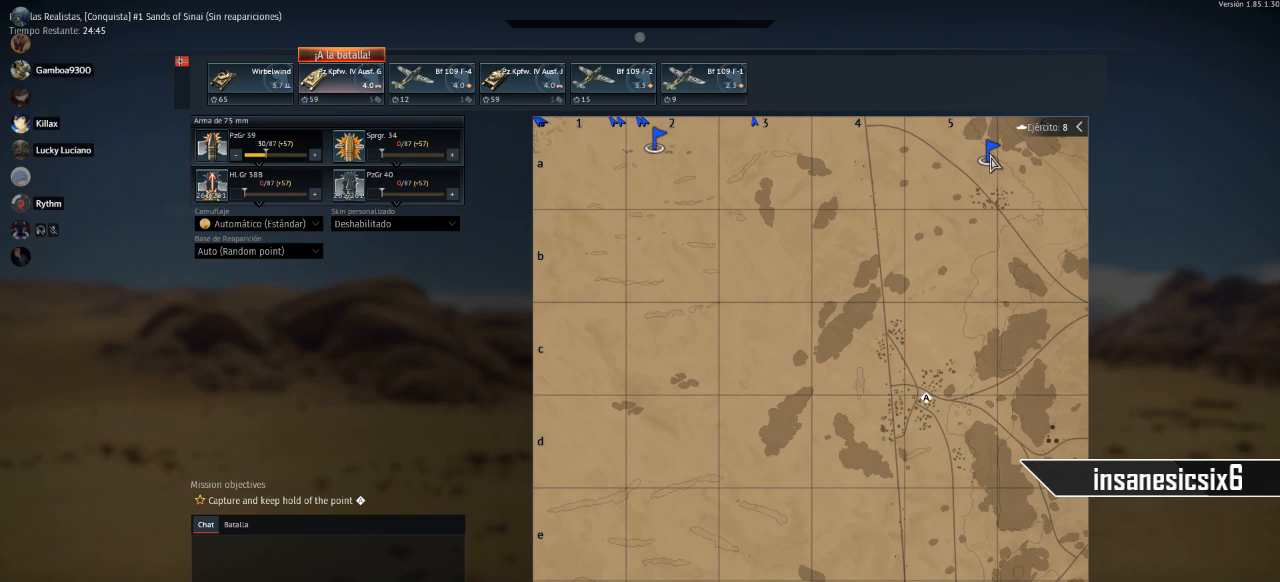
Gameplay with keyboard and mouse; each line is a JSON object with the keys and mouse buttons held at the frame after it. "events" lists presses ("down") and releases ("up") of "1", "2", "3", "4", "5", "a", "alt", "c", "caps_lock", "ctrl", "d", "e", "f", "g", "q", "r", "s", "shift", "space", "t", "tab", "v", "w", "x", "z", "mouse_left", "mouse_wheel" and "mouse_right" between this image and that frame as [ms after this image, input, new state], when the widget could be followed in between. "mouse_left", "mouse_wheel", "mouse_right" = the "left", "wheel", "right" buttons of the "mouse" list. No other keys are recorded. "wheel" means that the mouse wheel is clicked or scrolled. "mouse_move" is the direction in which the mouse moves at that frame (one of eight, or "still"), when it could be read.
{"keys": [], "mouse": [], "mouse_move": "still", "events": [[100, "mouse_left", "down"], [183, "mouse_left", "up"]]}
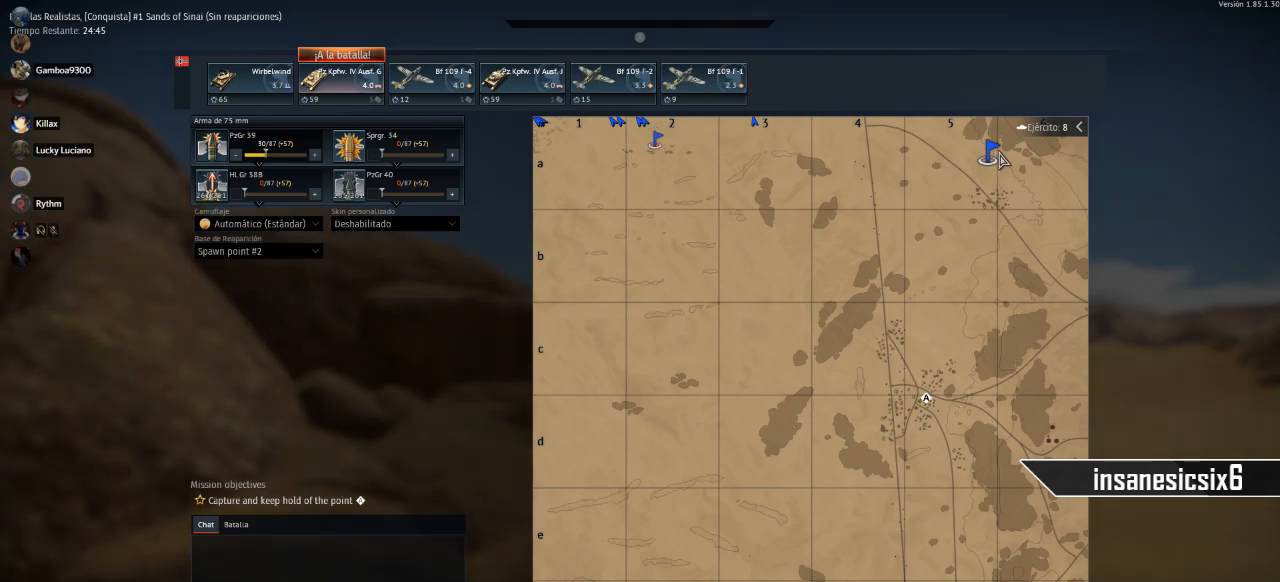
{"keys": [], "mouse": [], "mouse_move": "still", "events": []}
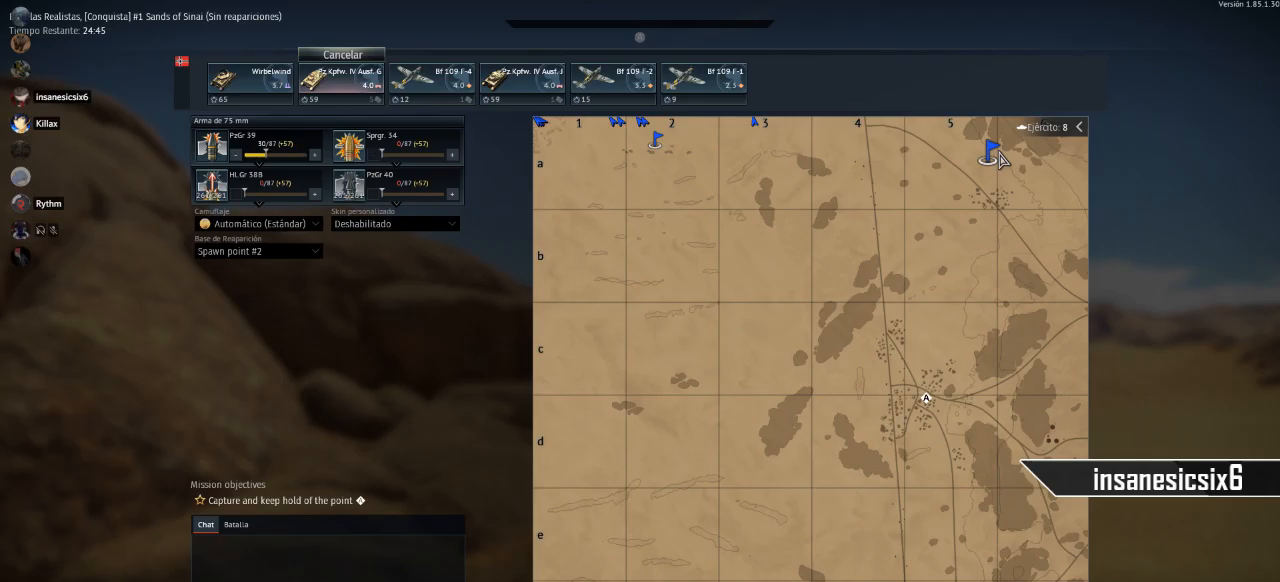
{"keys": [], "mouse": [], "mouse_move": "down", "events": []}
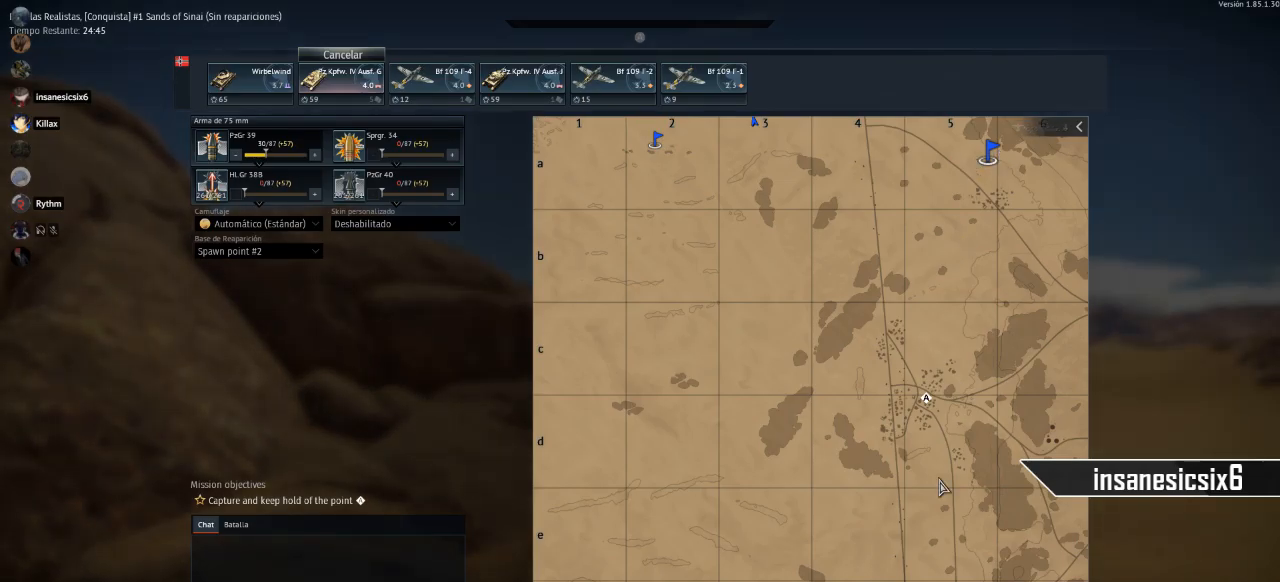
{"keys": [], "mouse": [], "mouse_move": "still", "events": []}
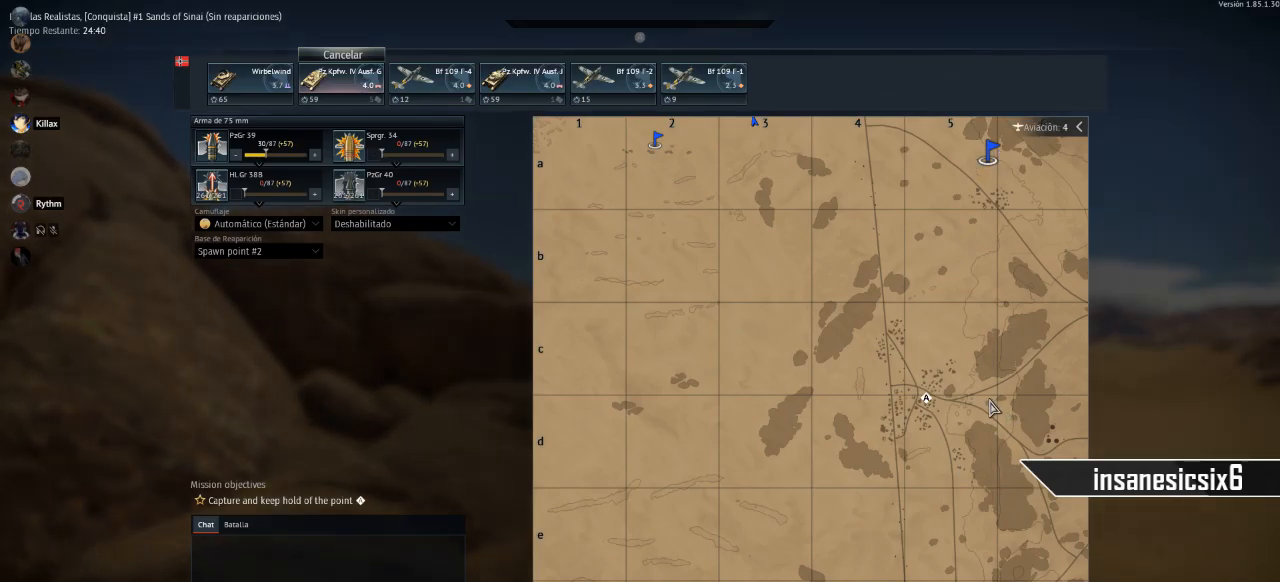
{"keys": [], "mouse": [], "mouse_move": "still", "events": []}
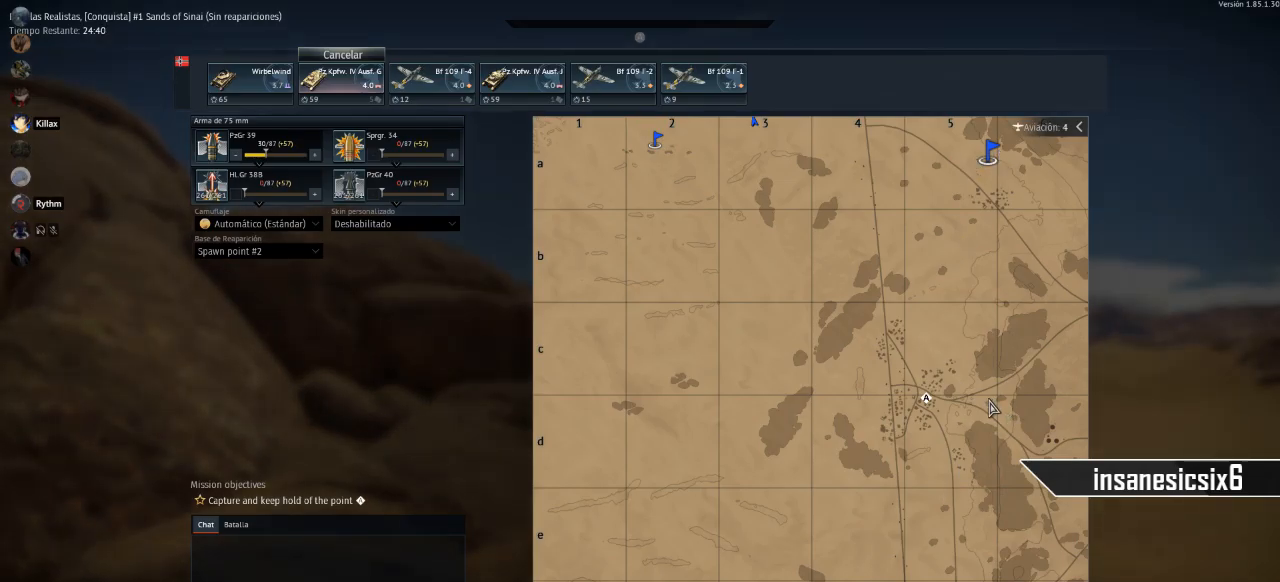
{"keys": [], "mouse": [], "mouse_move": "still", "events": []}
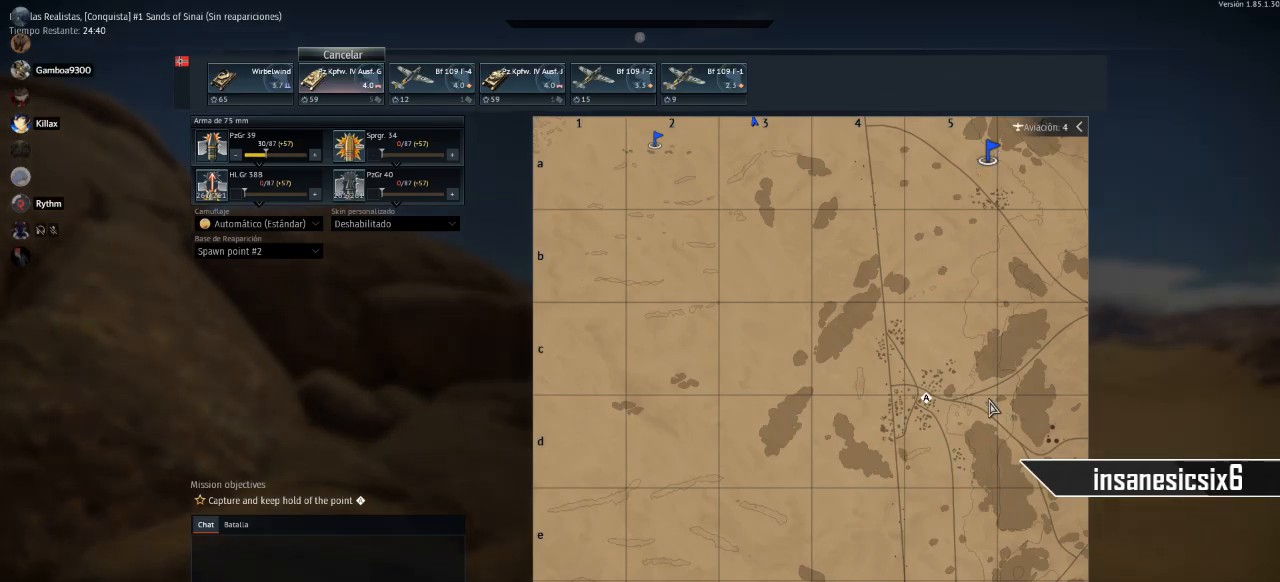
{"keys": [], "mouse": [], "mouse_move": "still", "events": []}
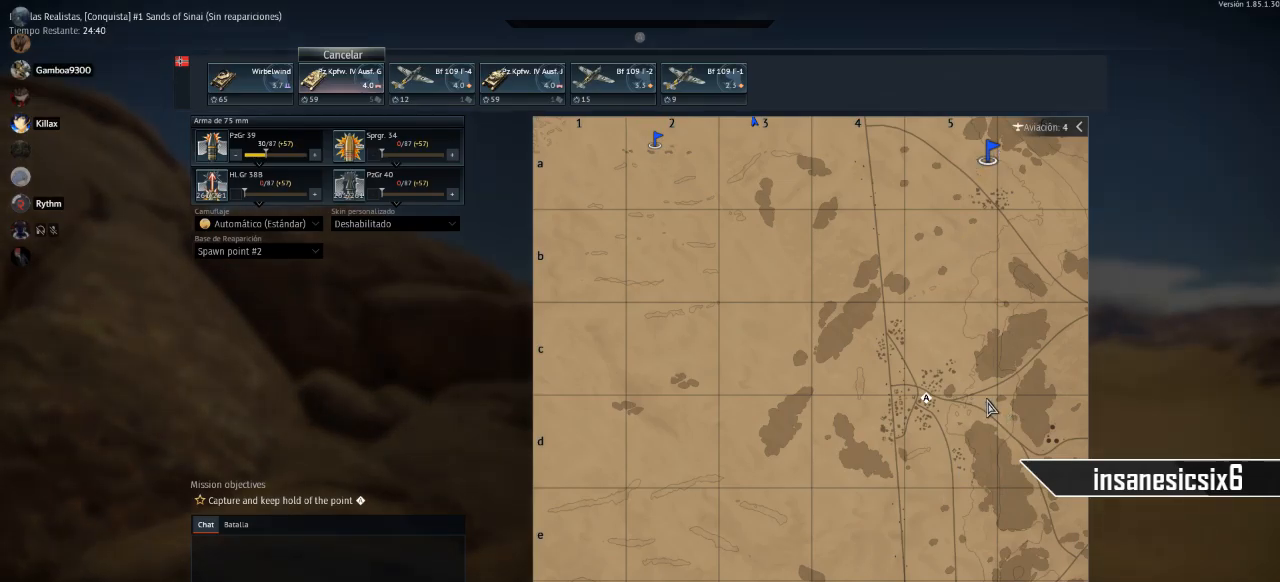
{"keys": [], "mouse": [], "mouse_move": "still", "events": []}
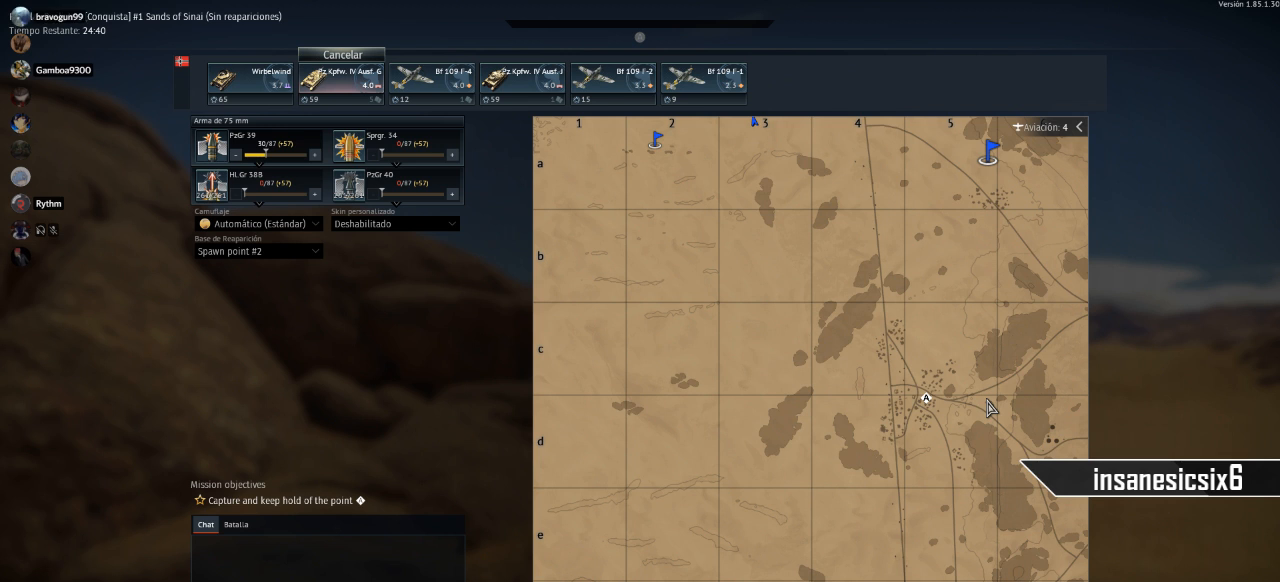
{"keys": [], "mouse": [], "mouse_move": "still", "events": []}
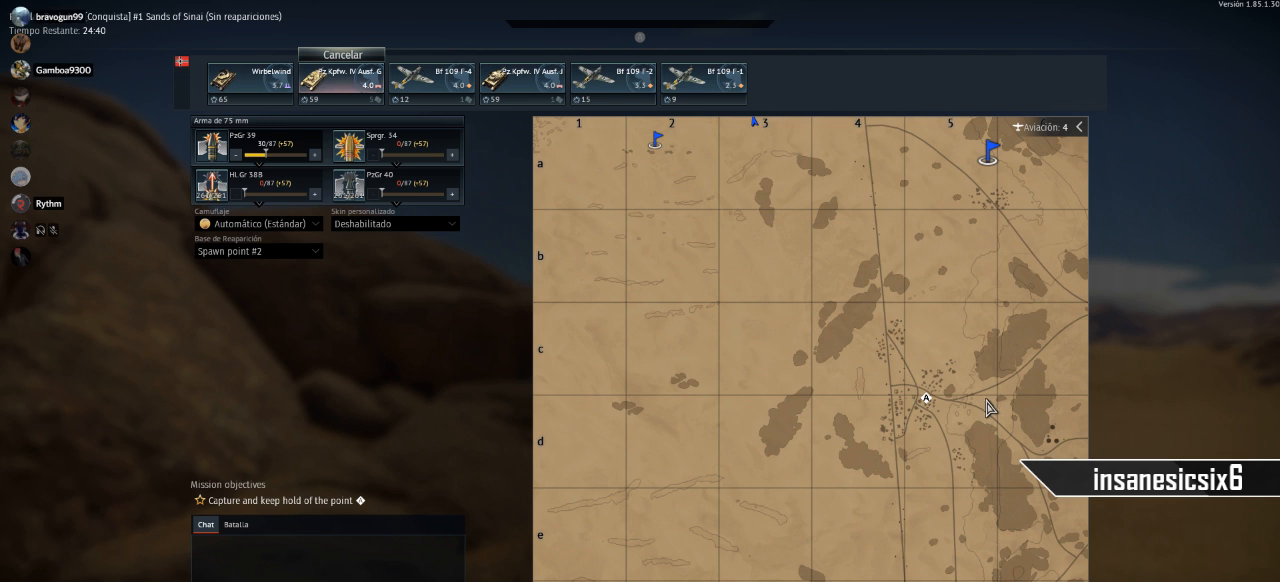
{"keys": [], "mouse": [], "mouse_move": "still", "events": []}
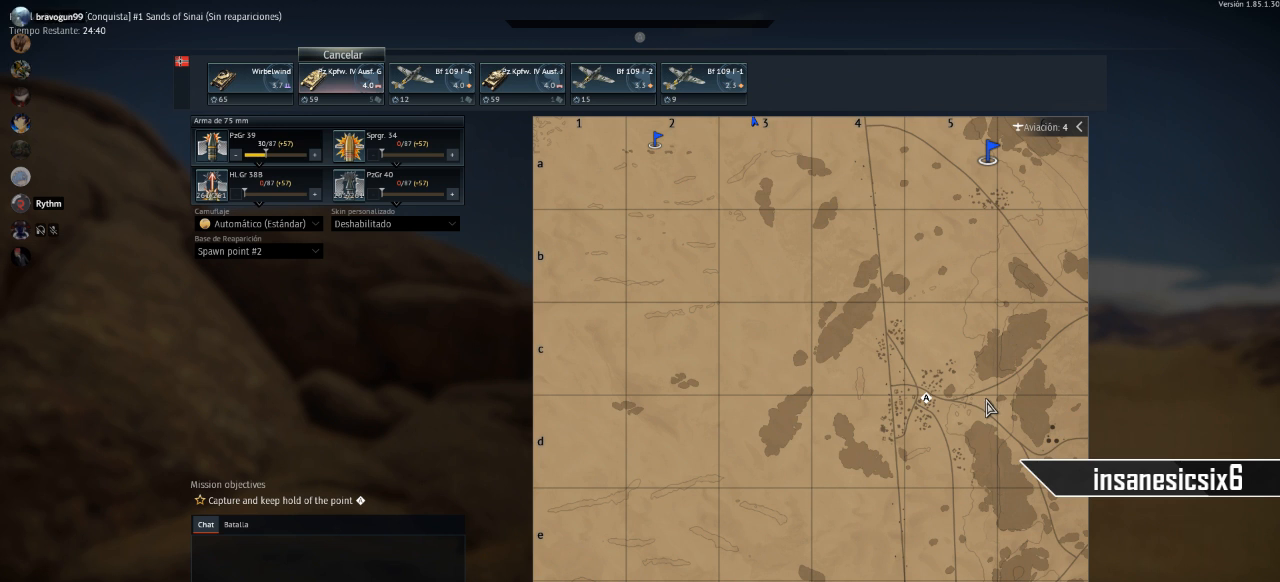
{"keys": [], "mouse": [], "mouse_move": "still", "events": []}
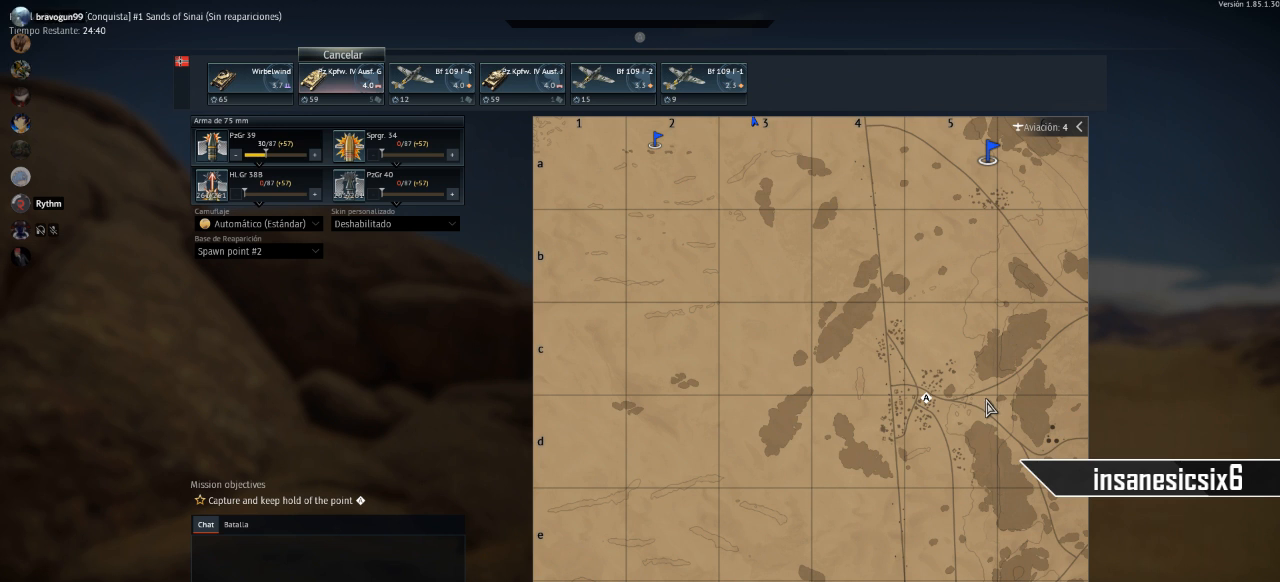
{"keys": [], "mouse": [], "mouse_move": "still", "events": []}
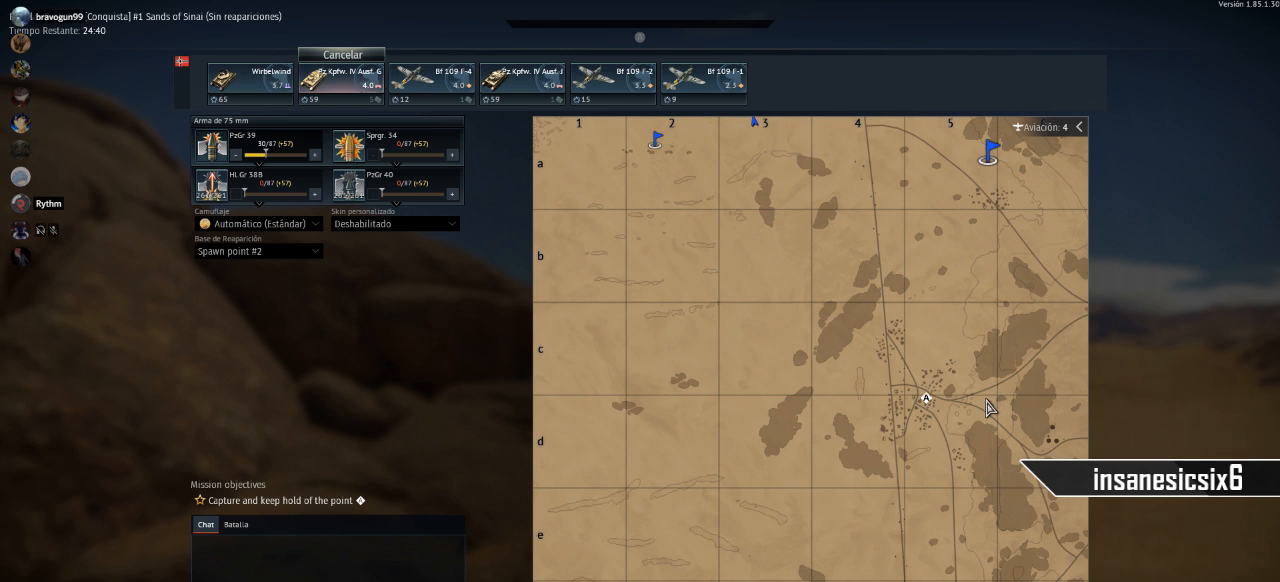
{"keys": [], "mouse": [], "mouse_move": "still", "events": []}
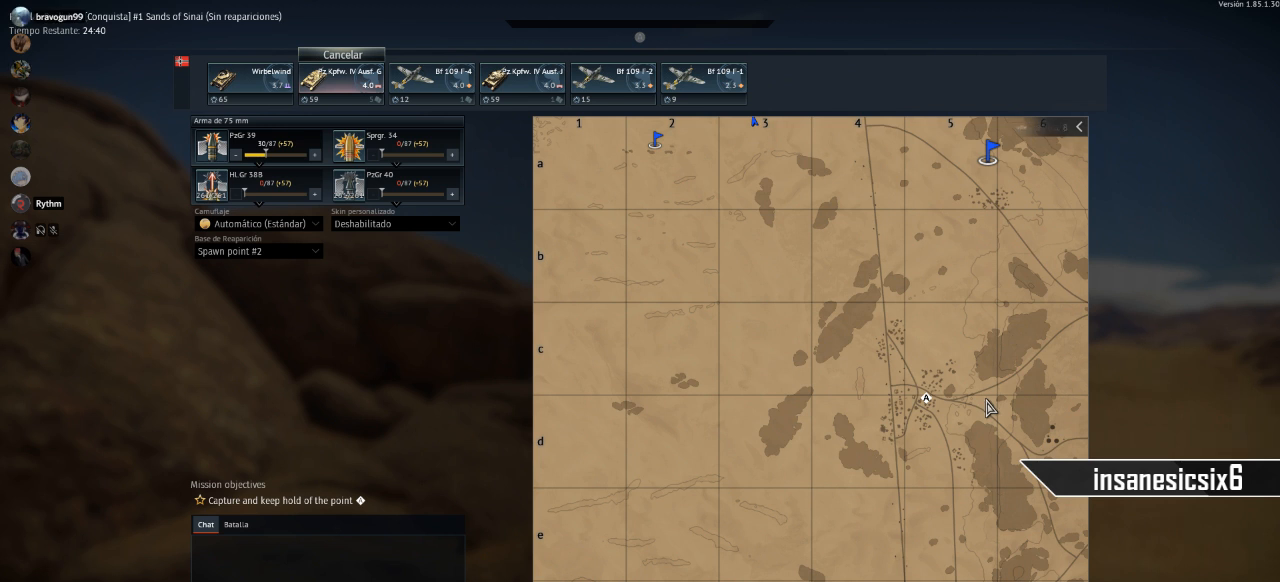
{"keys": [], "mouse": [], "mouse_move": "still", "events": []}
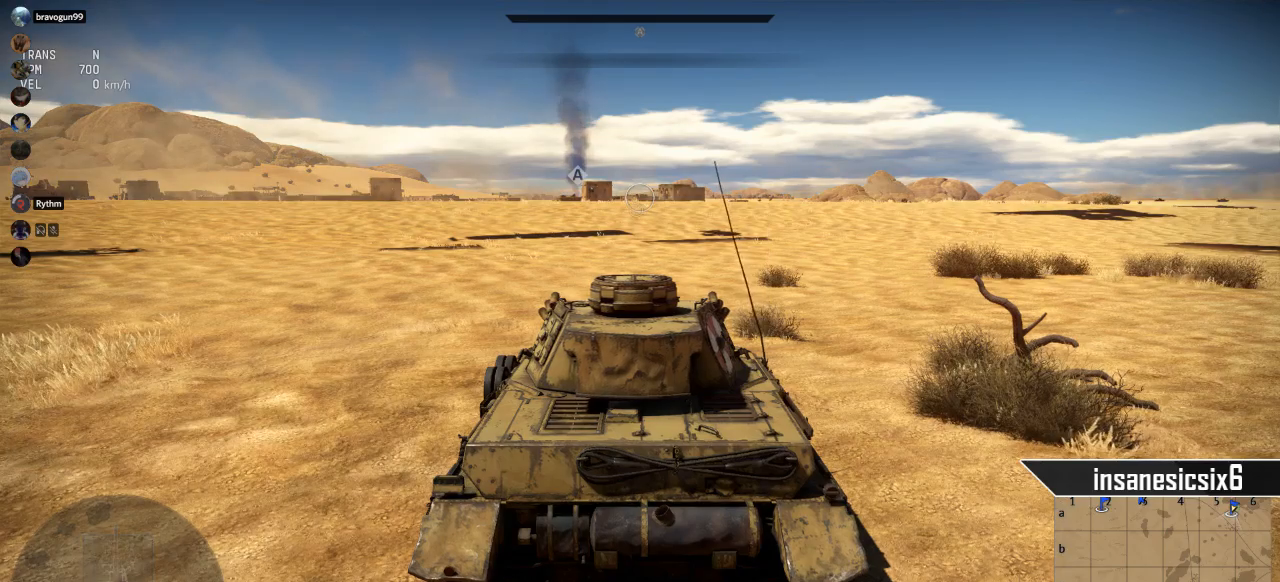
{"keys": ["w"], "mouse": [], "mouse_move": "still", "events": [[33, "w", "down"]]}
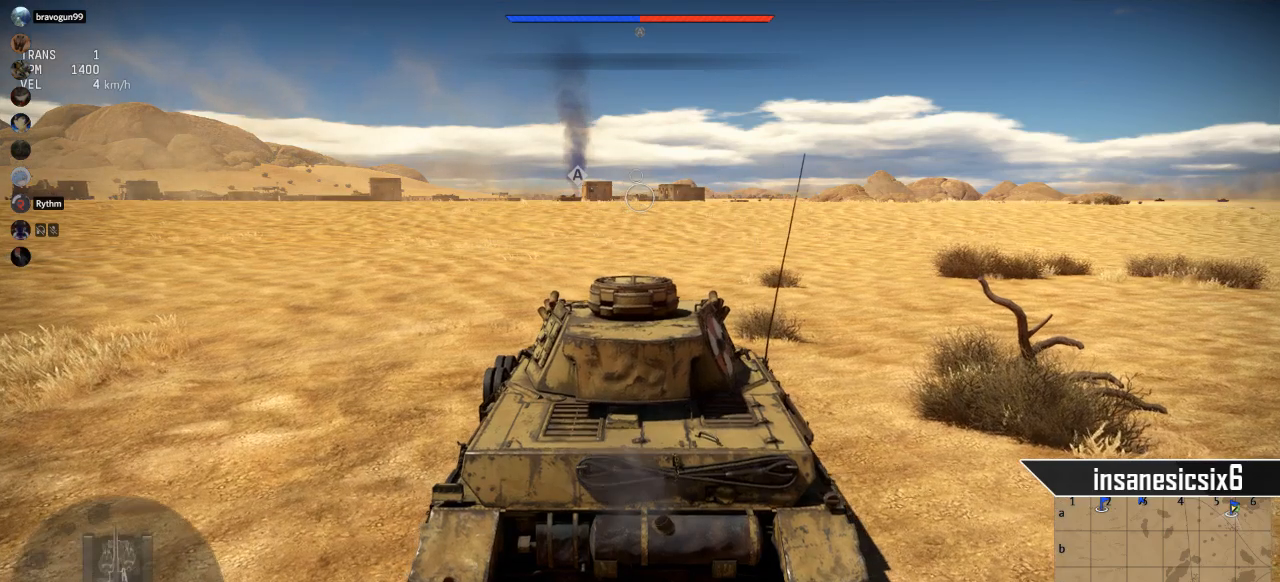
{"keys": ["c", "w"], "mouse": [], "mouse_move": "left", "events": [[201, "c", "down"]]}
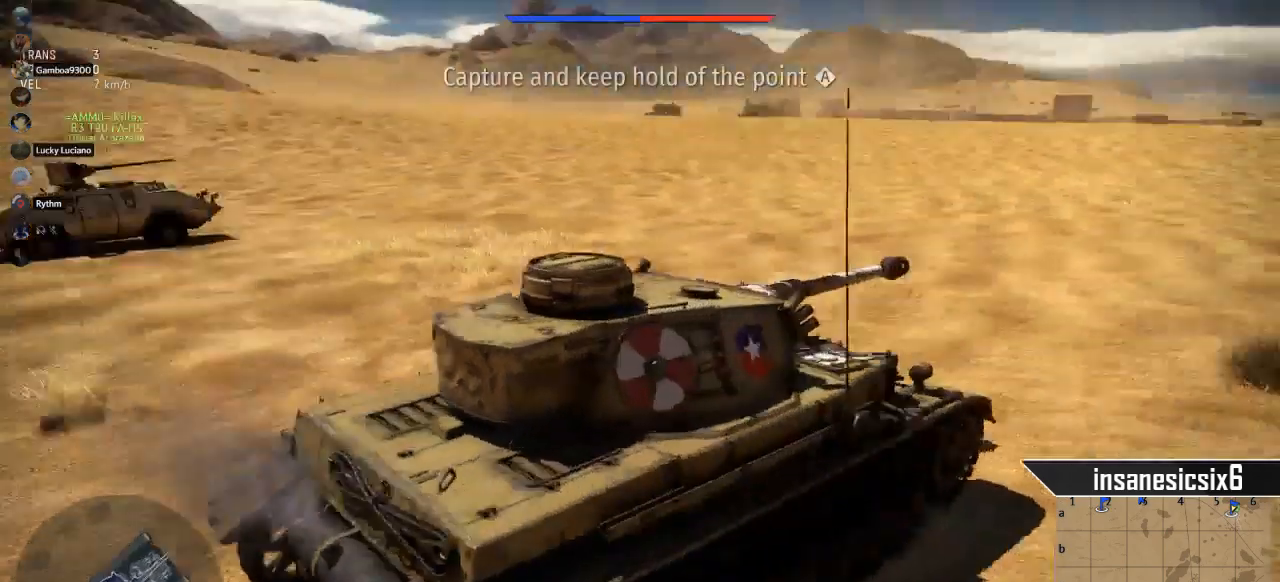
{"keys": ["c", "w"], "mouse": [], "mouse_move": "still", "events": []}
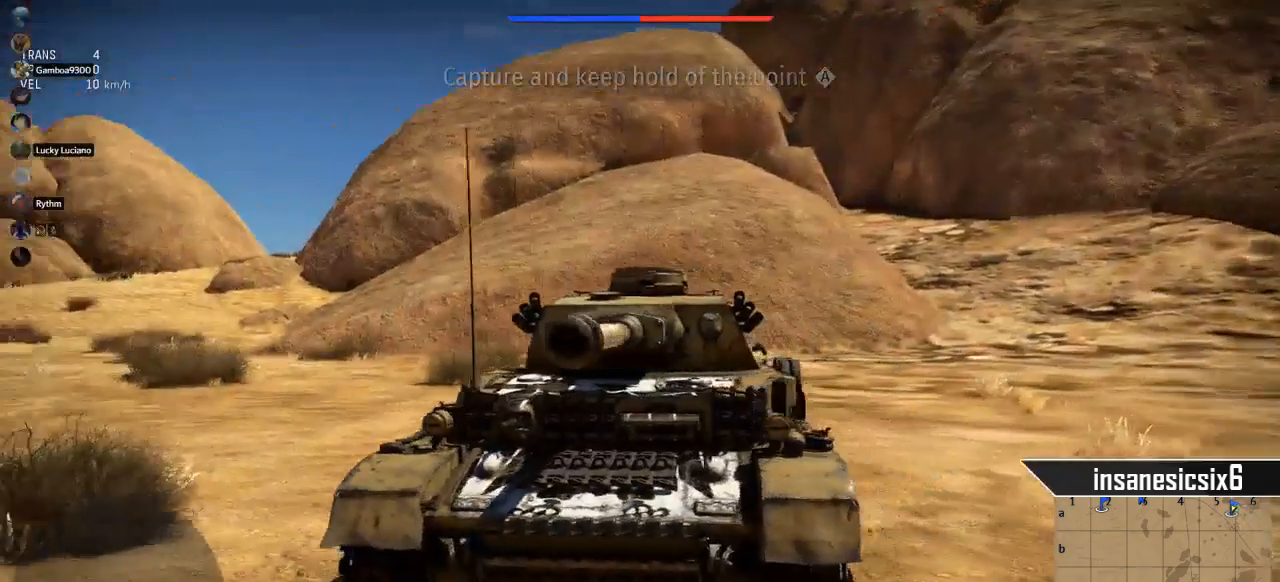
{"keys": ["c", "w"], "mouse": [], "mouse_move": "still", "events": []}
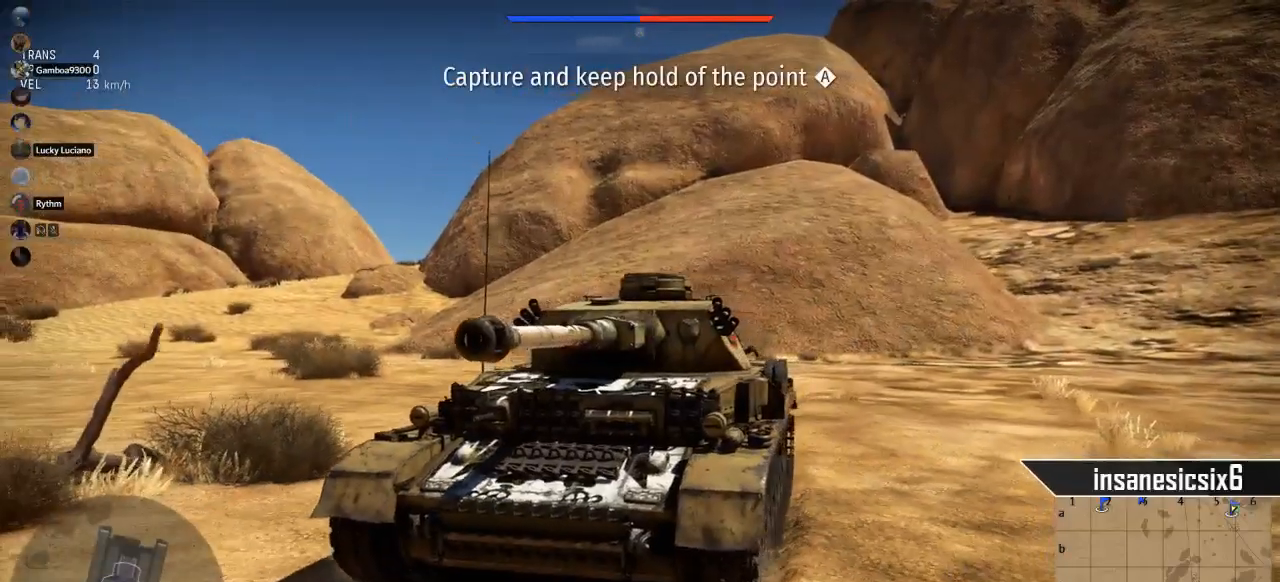
{"keys": ["c", "w"], "mouse": [], "mouse_move": "right", "events": []}
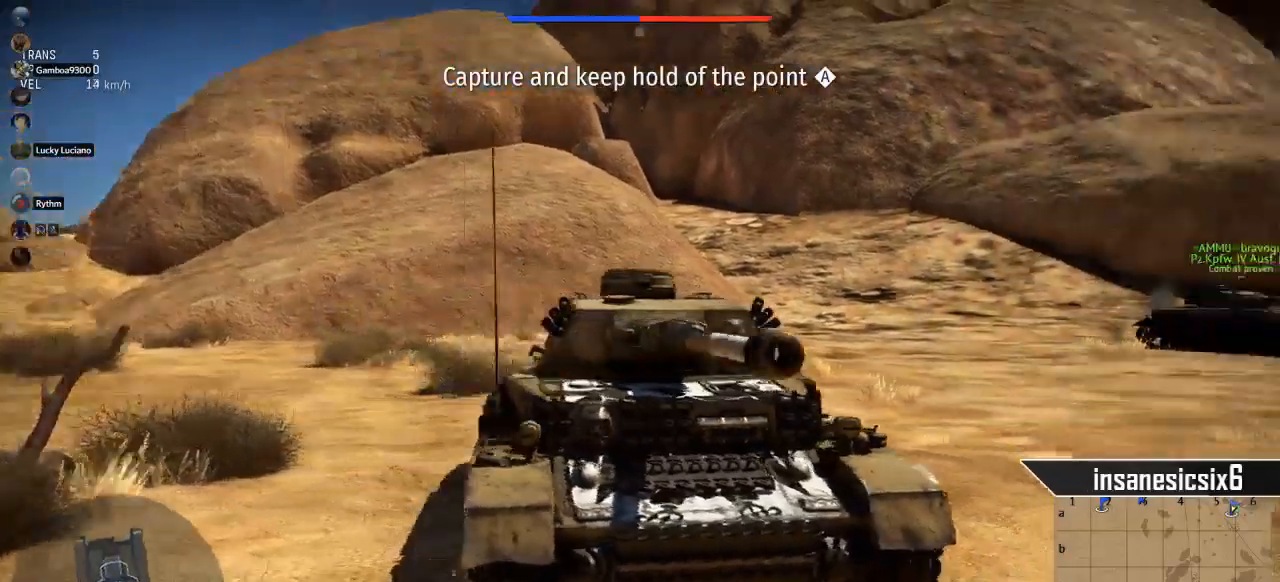
{"keys": ["c", "w"], "mouse": [], "mouse_move": "still", "events": []}
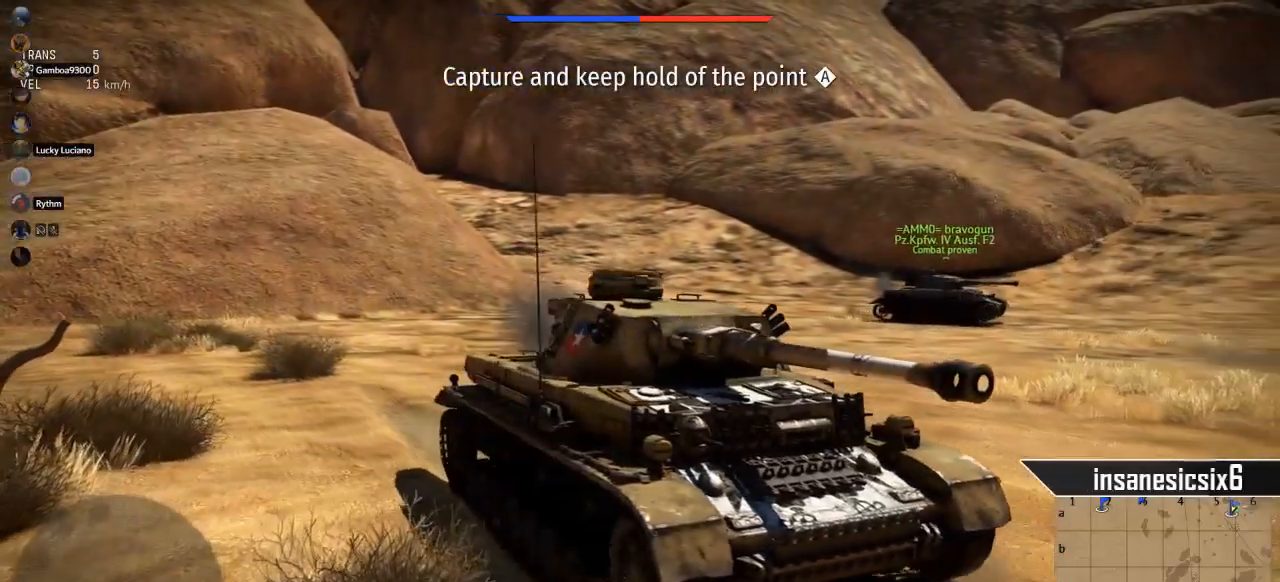
{"keys": ["c", "w"], "mouse": [], "mouse_move": "still", "events": []}
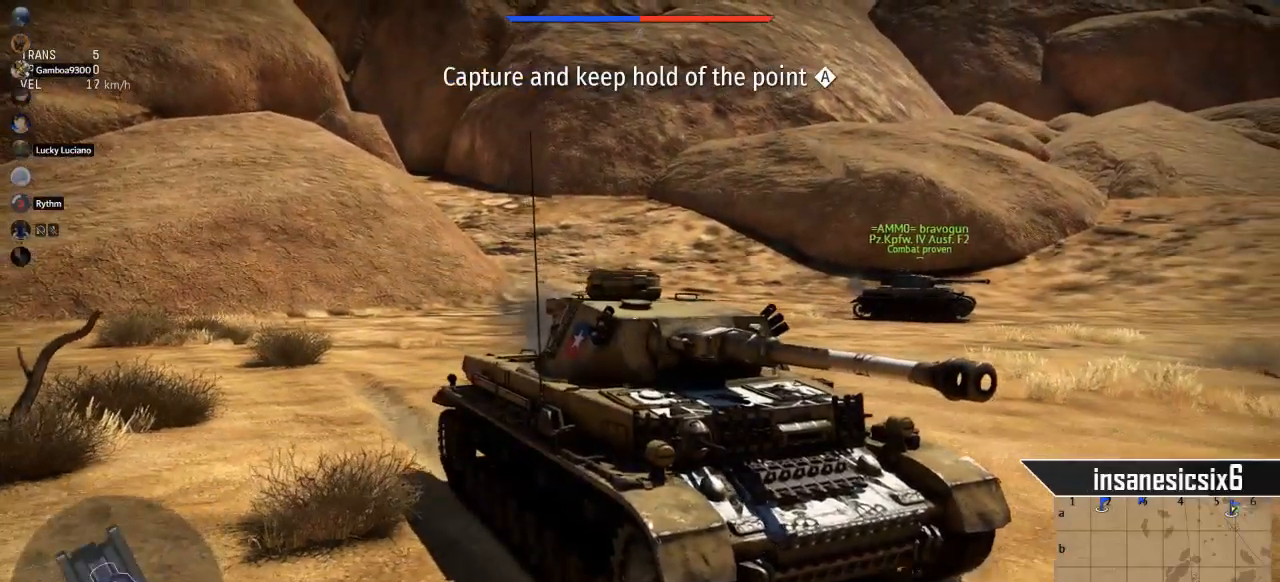
{"keys": ["c", "w"], "mouse": [], "mouse_move": "still", "events": [[100, "a", "down"], [334, "a", "up"]]}
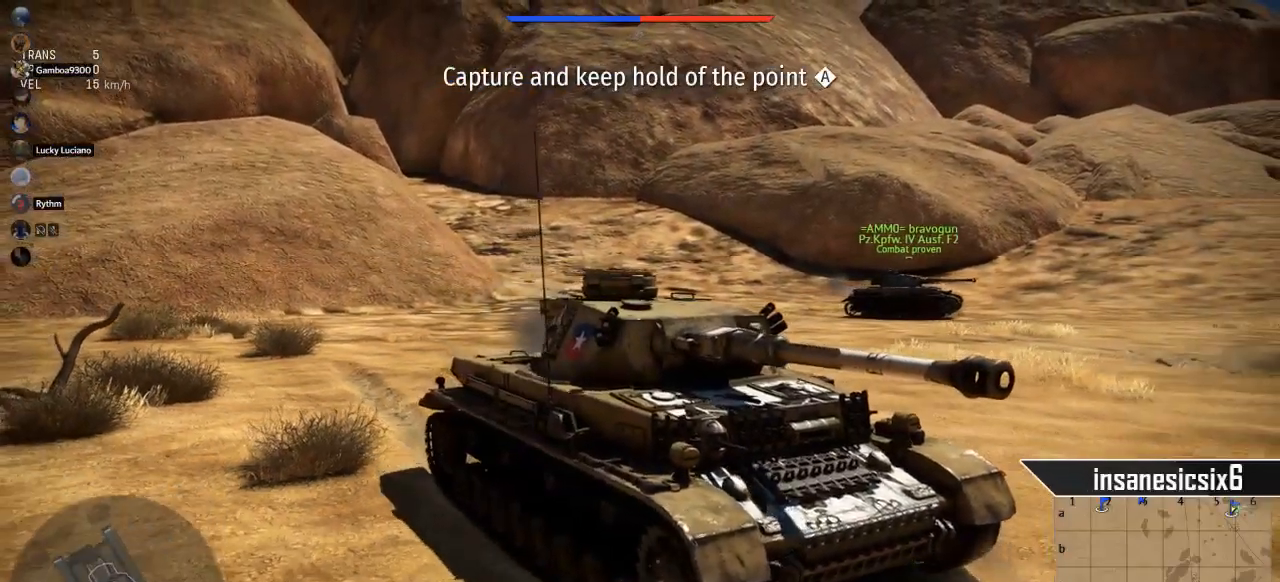
{"keys": ["c", "w"], "mouse": [], "mouse_move": "still", "events": [[300, "a", "down"], [450, "a", "up"]]}
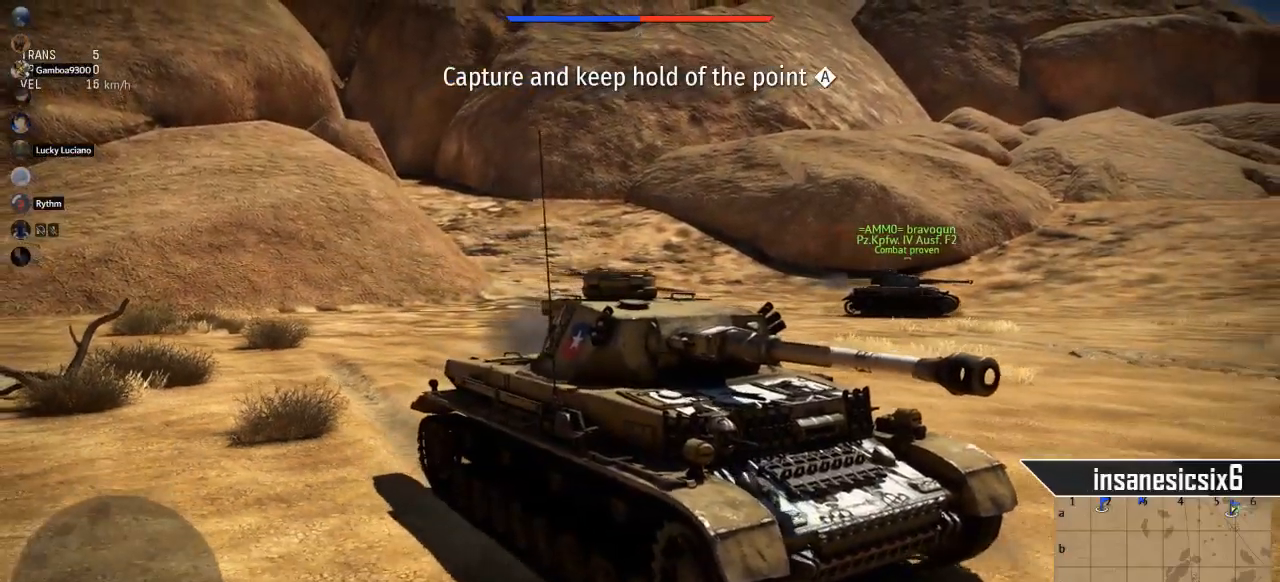
{"keys": ["c", "w"], "mouse": [], "mouse_move": "still", "events": []}
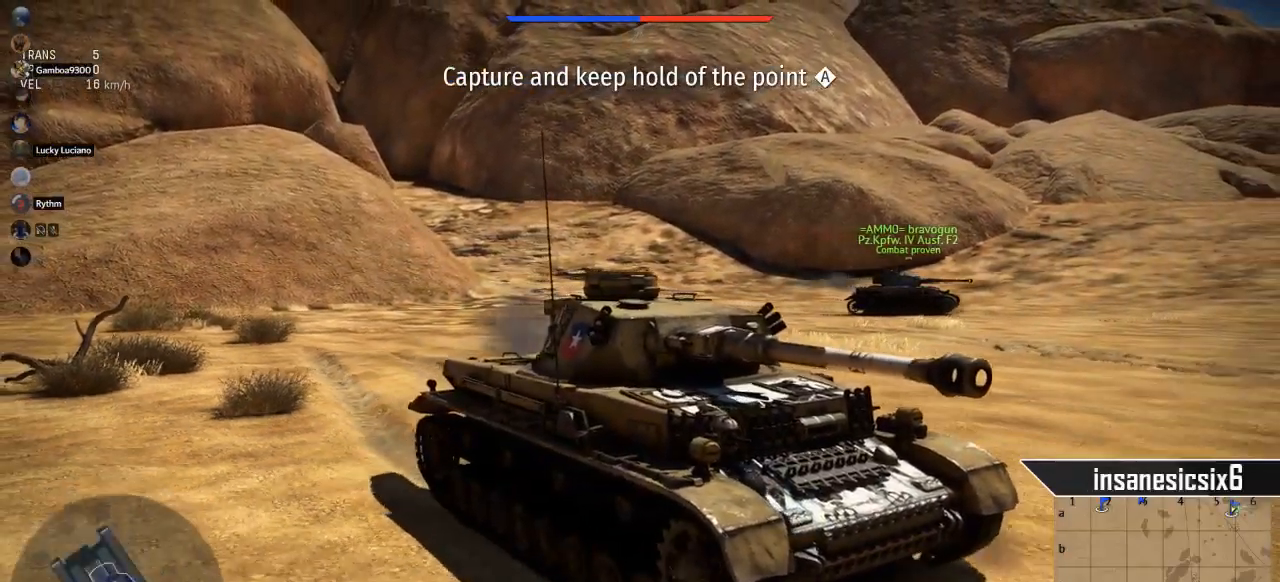
{"keys": ["c", "w"], "mouse": [], "mouse_move": "still", "events": [[100, "tab", "down"], [200, "tab", "up"]]}
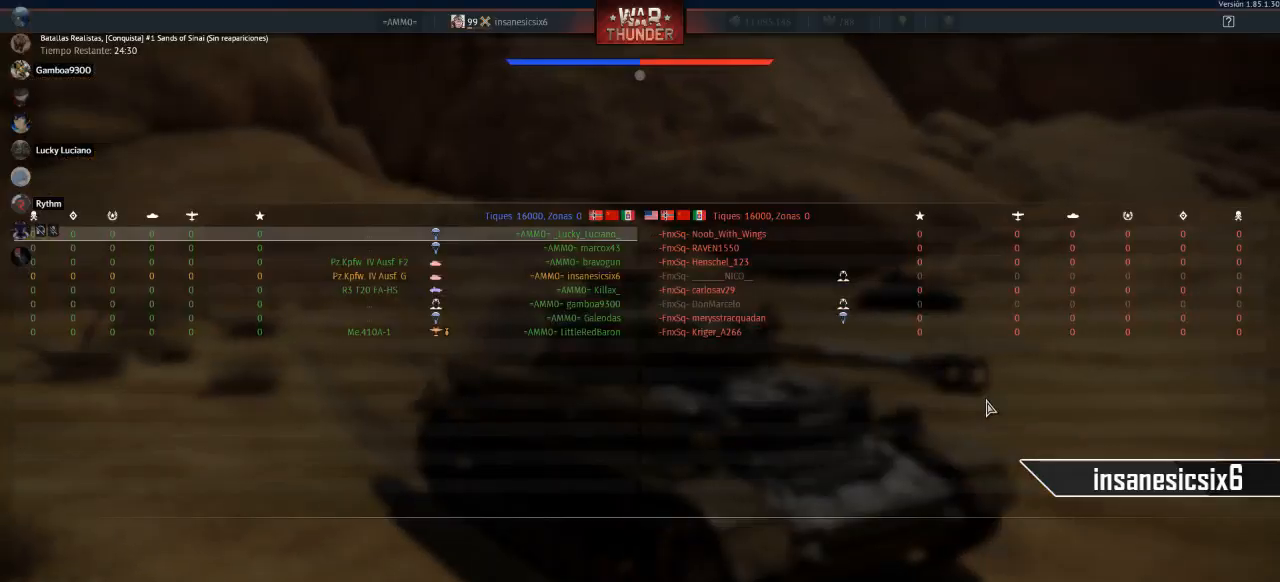
{"keys": ["c", "w"], "mouse": [], "mouse_move": "still", "events": []}
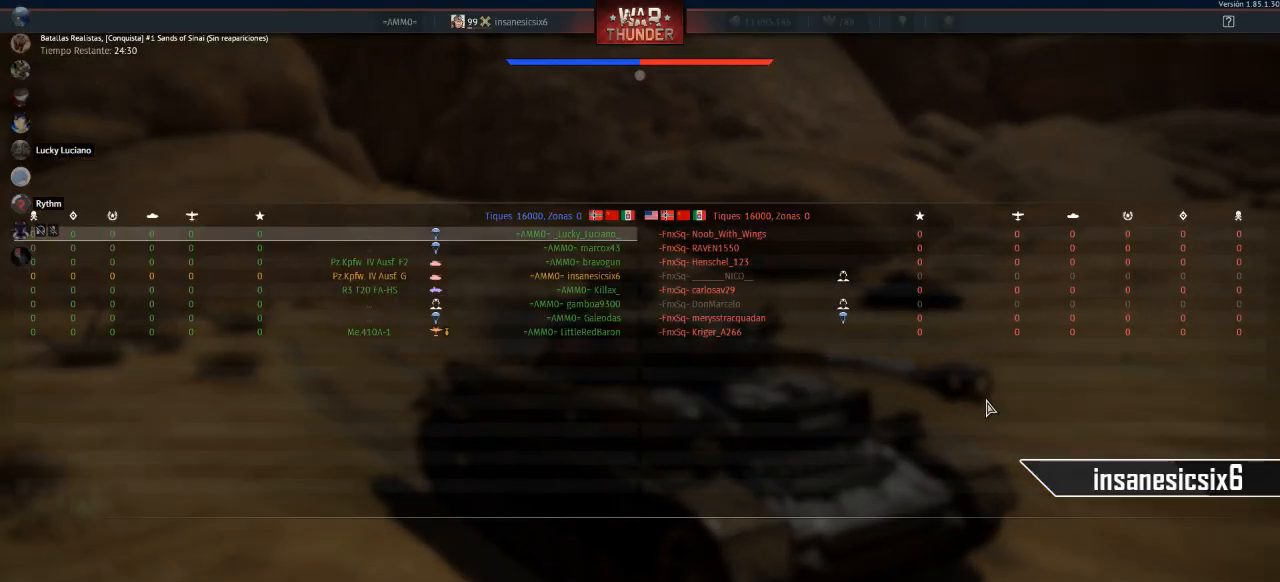
{"keys": ["c", "w"], "mouse": [], "mouse_move": "still", "events": []}
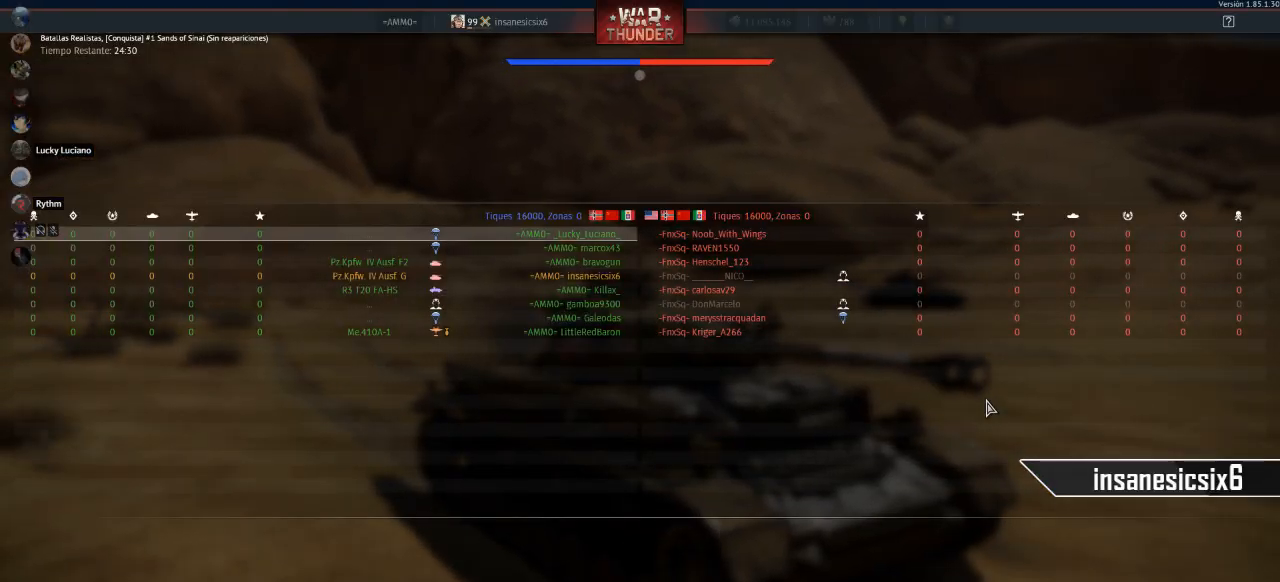
{"keys": ["c", "w"], "mouse": [], "mouse_move": "still", "events": []}